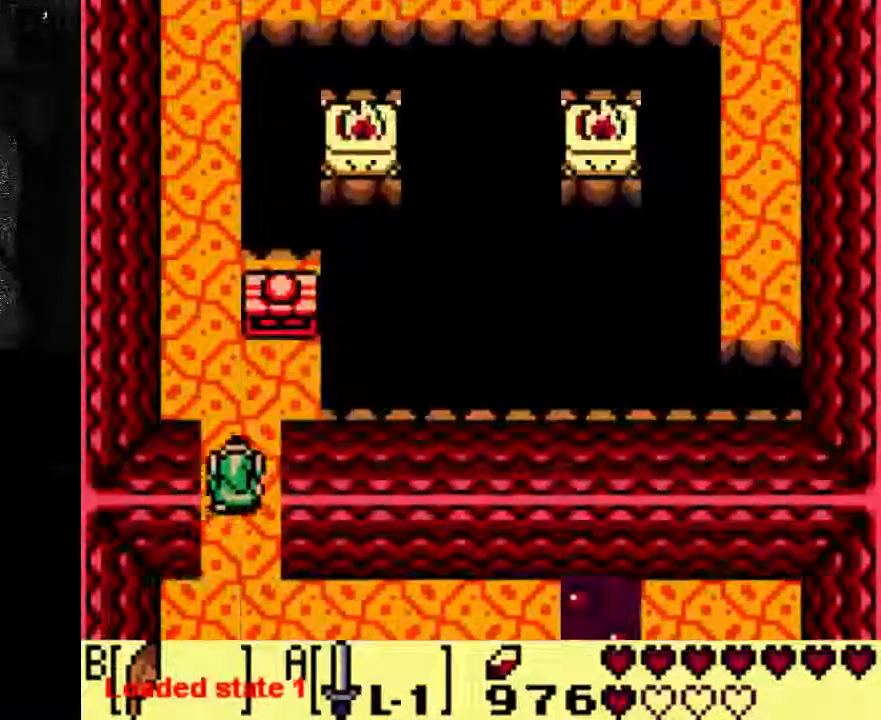
Gameplay with a controller (Xbox layout); each line is a JSON object with the inputs held at the frame after it (dt_ms = milliseconds from this image to that frame). "events" lists button and stick changes between this image and that frame as [ms after this image, input, new state], when the widget could be followed in between. Not read: L3 R3.
{"dt_ms": 500, "buttons": ["DPAD_RIGHT"], "left_stick": "center", "right_stick": "center", "events": [[500, "DPAD_RIGHT", "down"]]}
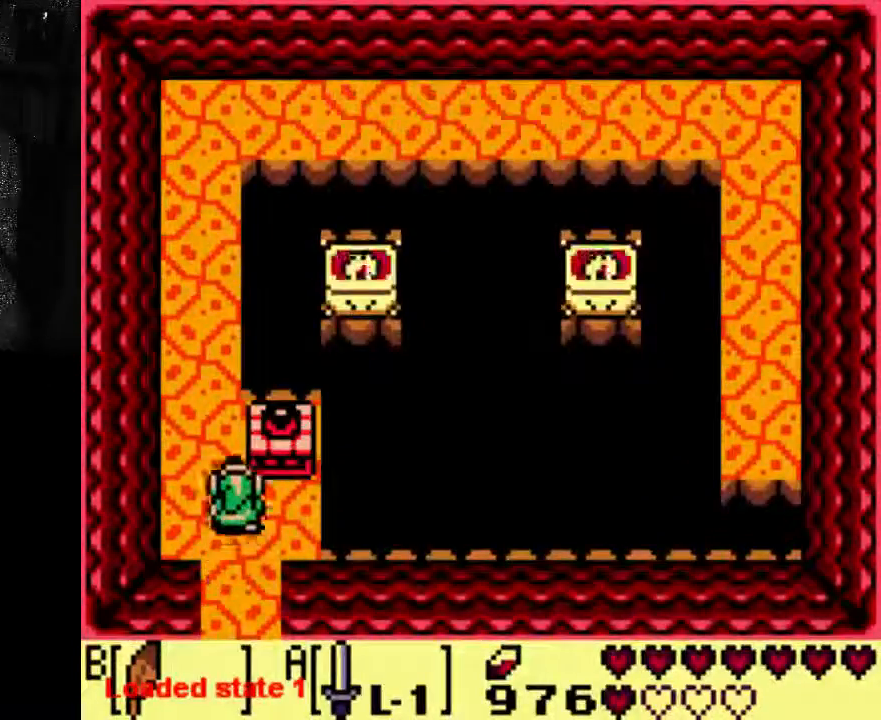
{"dt_ms": 500, "buttons": [], "left_stick": "center", "right_stick": "center"}
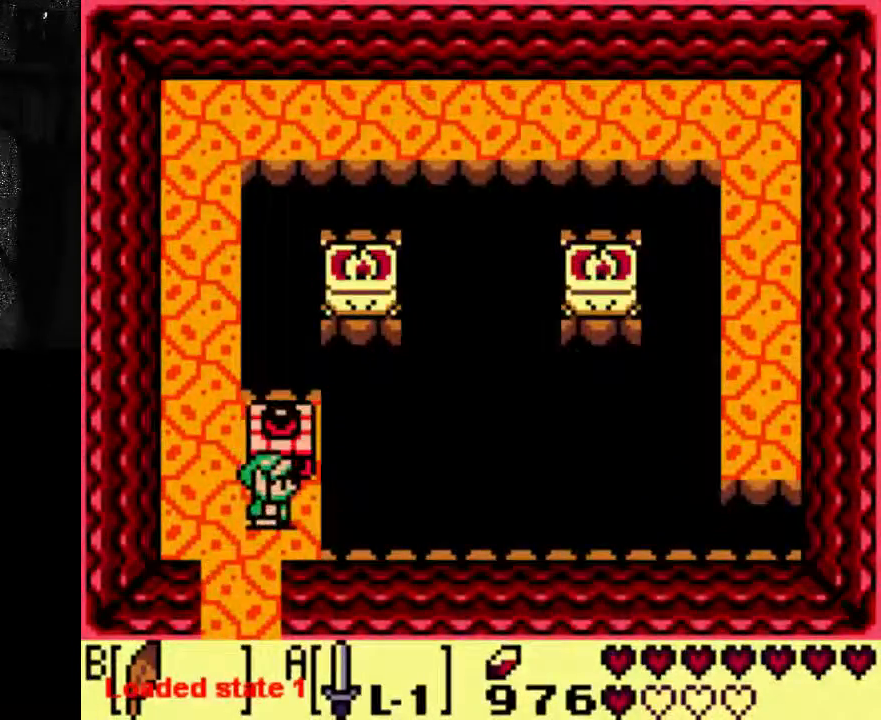
{"dt_ms": 1000, "buttons": ["B"], "left_stick": "center", "right_stick": "center"}
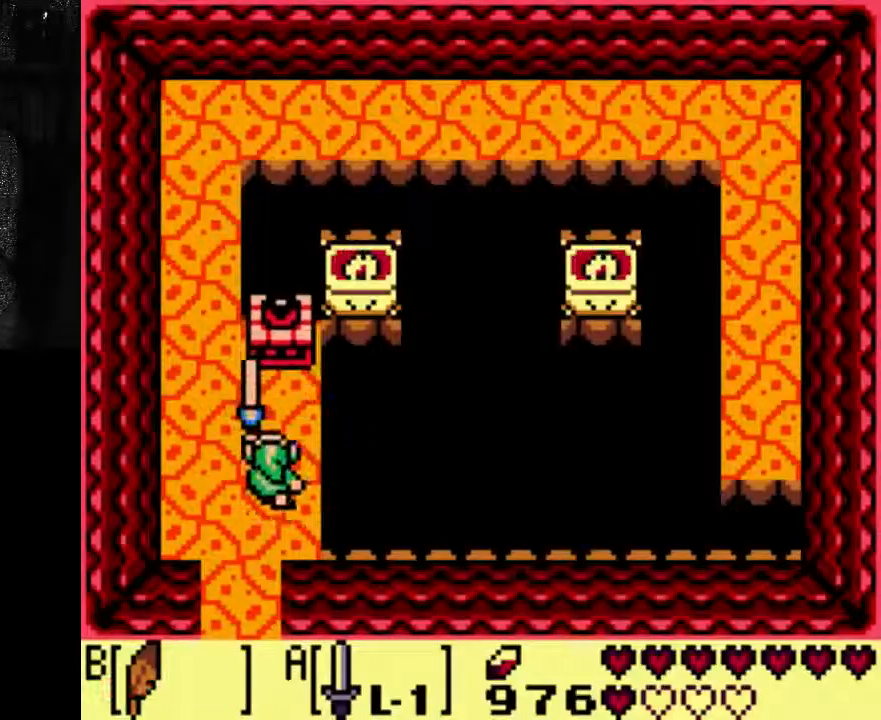
{"dt_ms": 500, "buttons": [], "left_stick": "center", "right_stick": "center", "events": [[133, "B", "up"]]}
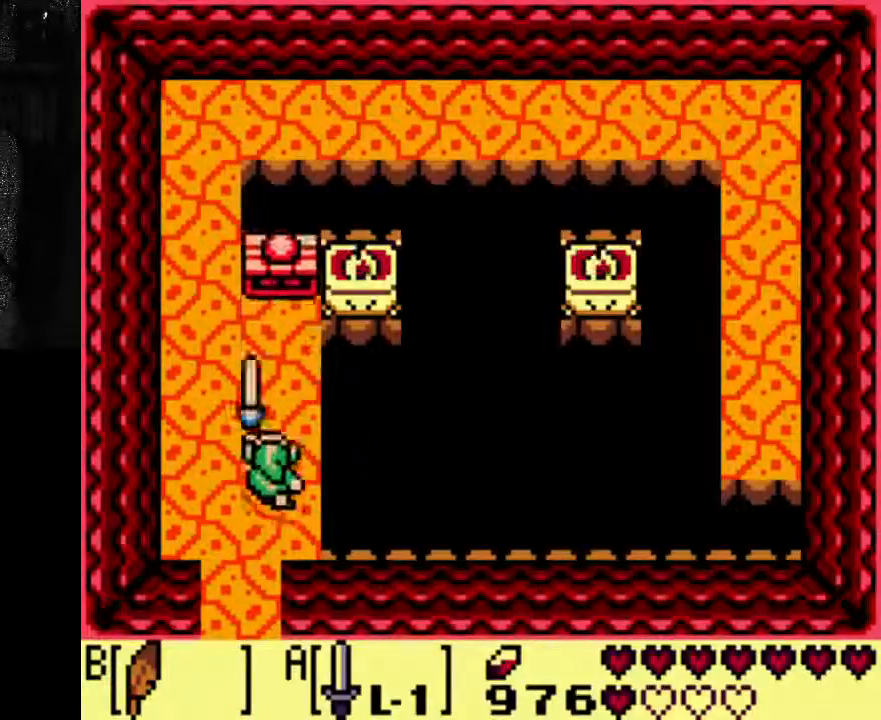
{"dt_ms": 500, "buttons": [], "left_stick": "center", "right_stick": "center", "events": [[267, "DPAD_RIGHT", "down"], [367, "DPAD_RIGHT", "up"]]}
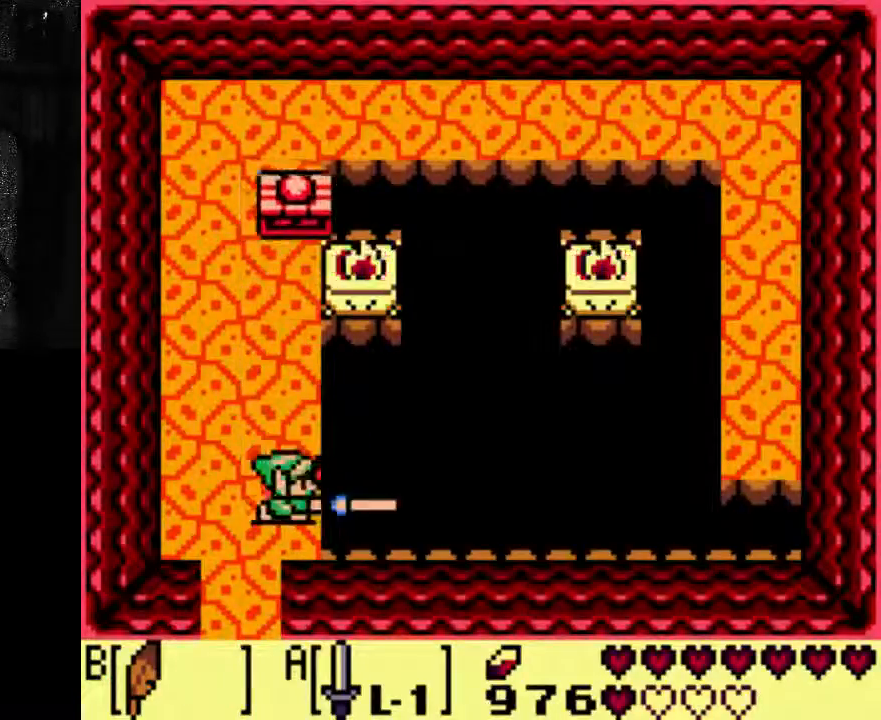
{"dt_ms": 500, "buttons": [], "left_stick": "center", "right_stick": "center", "events": []}
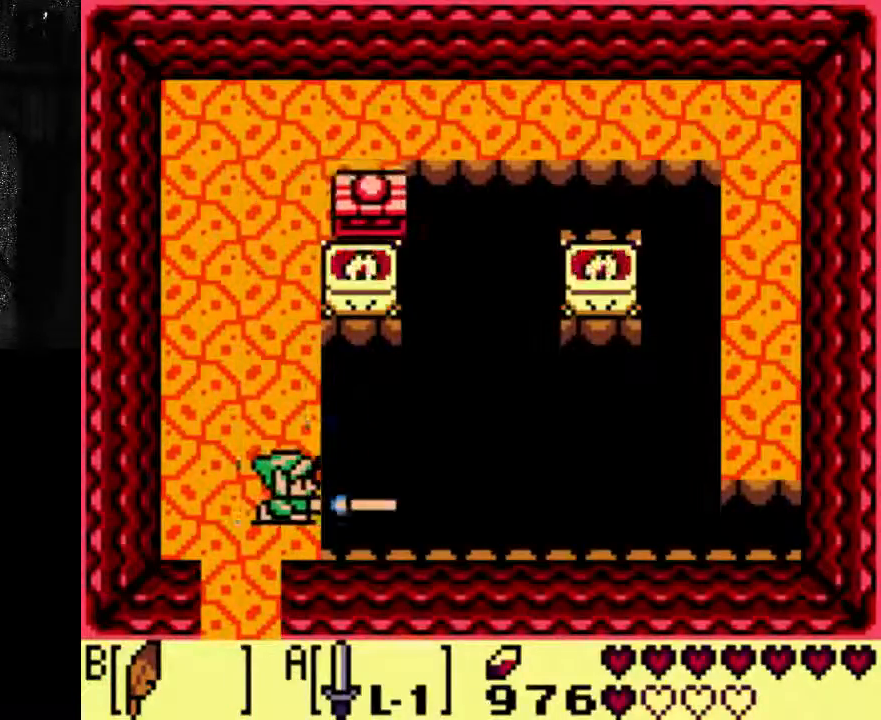
{"dt_ms": 500, "buttons": [], "left_stick": "center", "right_stick": "center", "events": []}
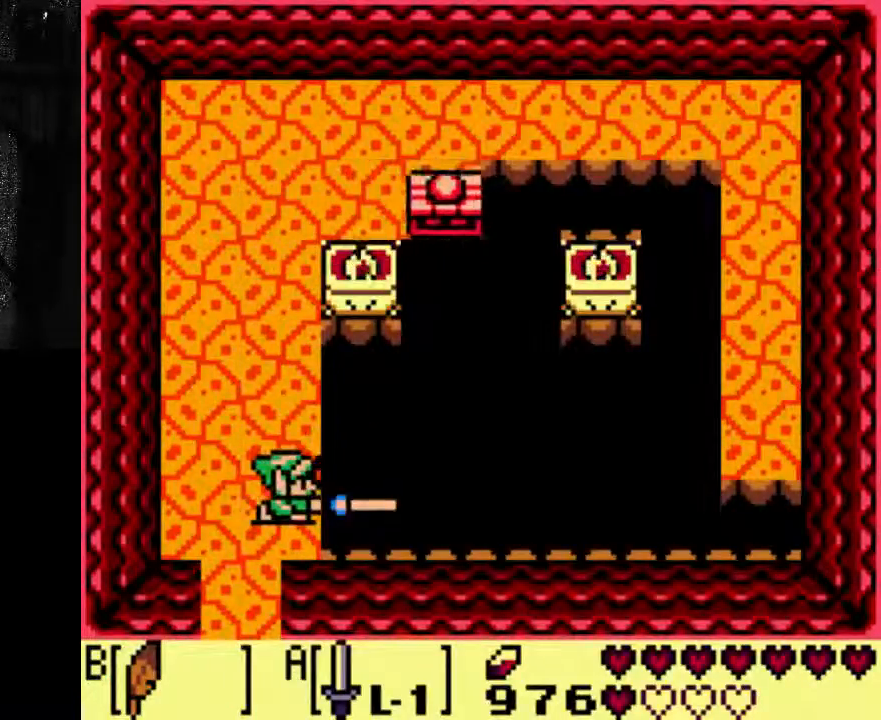
{"dt_ms": 1000, "buttons": [], "left_stick": "center", "right_stick": "center"}
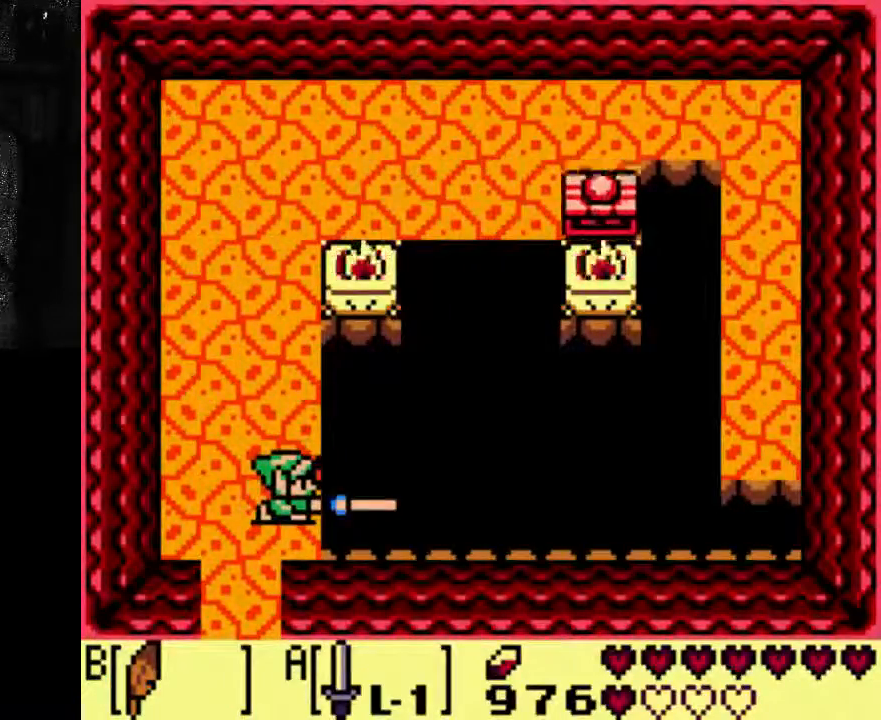
{"dt_ms": 500, "buttons": [], "left_stick": "center", "right_stick": "center"}
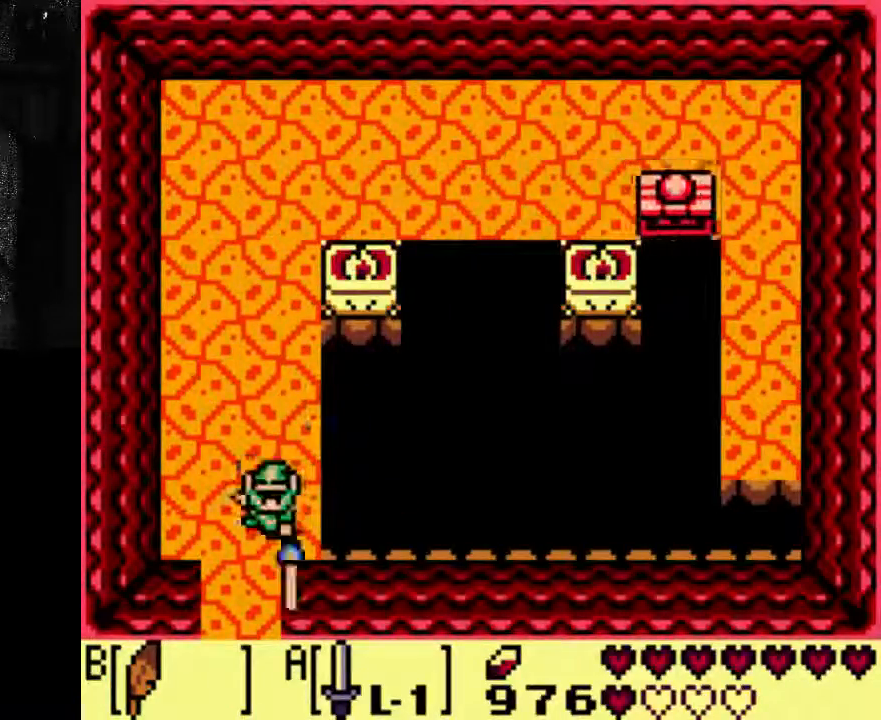
{"dt_ms": 500, "buttons": [], "left_stick": "center", "right_stick": "center", "events": [[133, "B", "down"], [200, "B", "up"]]}
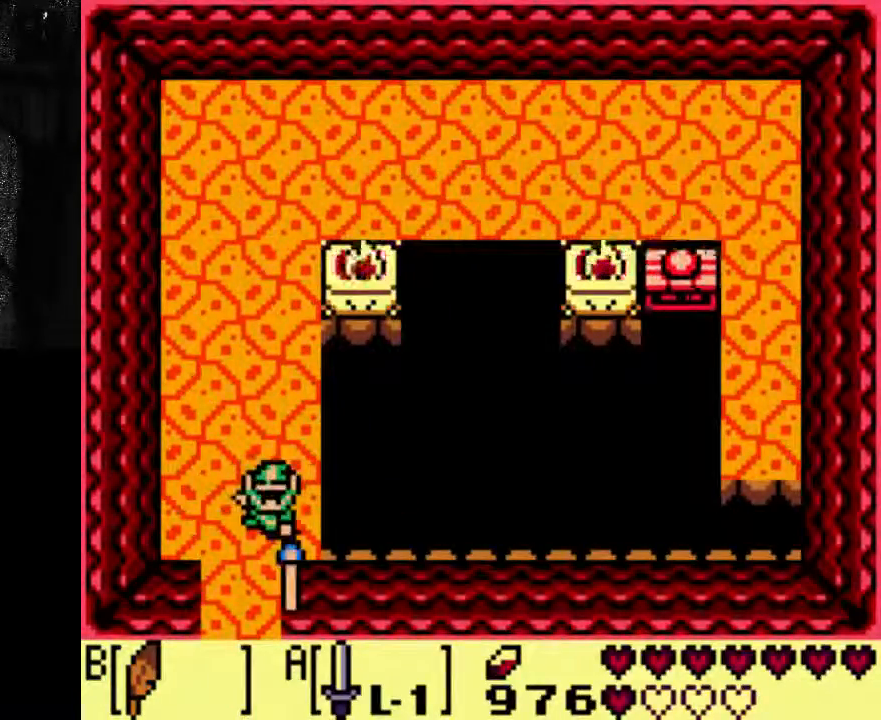
{"dt_ms": 1000, "buttons": [], "left_stick": "center", "right_stick": "center"}
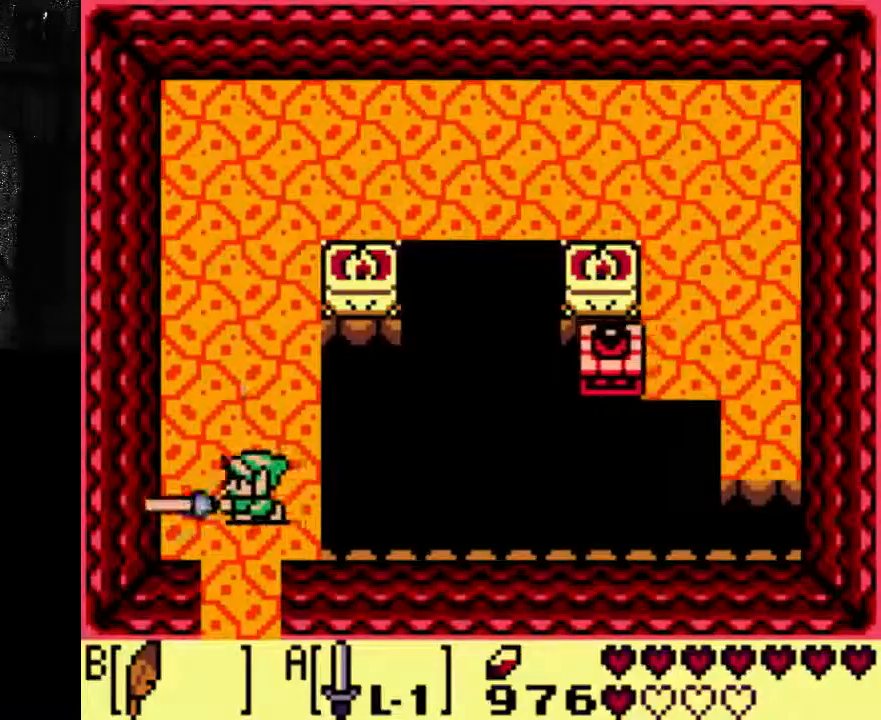
{"dt_ms": 500, "buttons": [], "left_stick": "center", "right_stick": "center", "events": []}
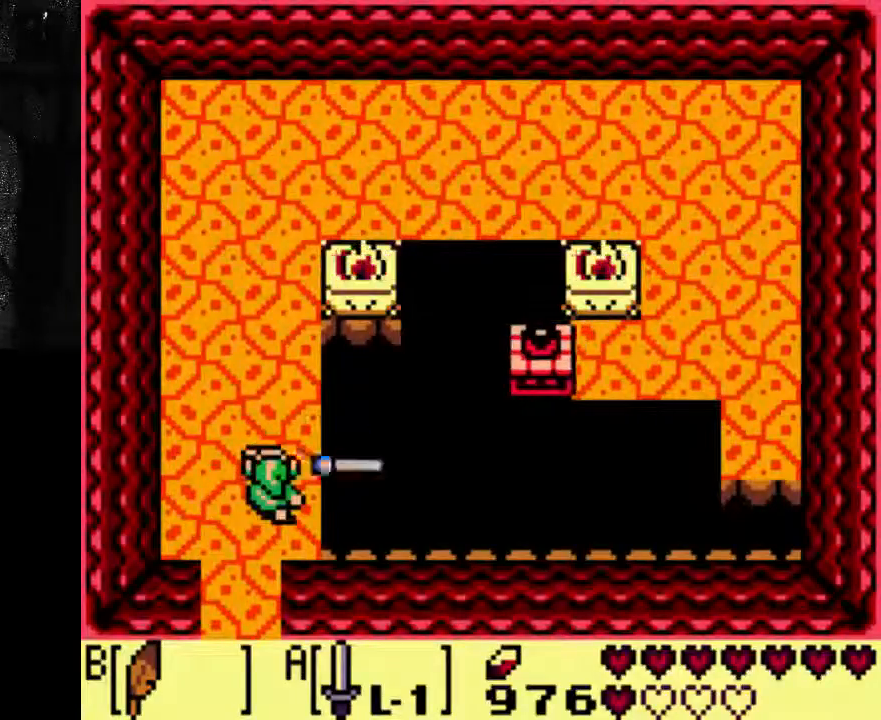
{"dt_ms": 500, "buttons": [], "left_stick": "center", "right_stick": "center", "events": []}
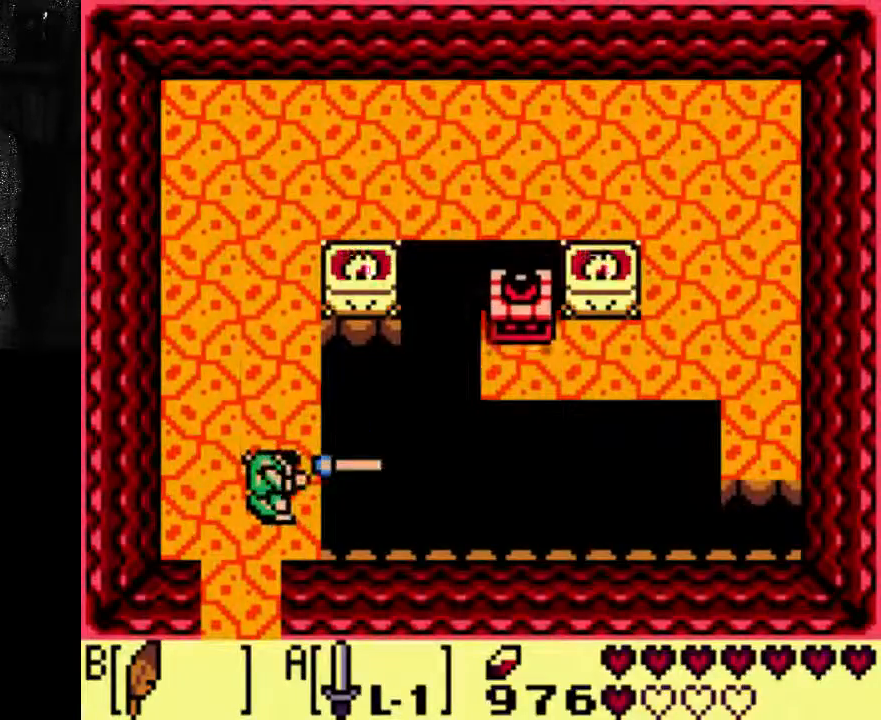
{"dt_ms": 500, "buttons": [], "left_stick": "center", "right_stick": "center", "events": [[67, "B", "down"], [133, "B", "up"], [200, "B", "down"], [267, "B", "up"], [367, "B", "down"], [433, "B", "up"]]}
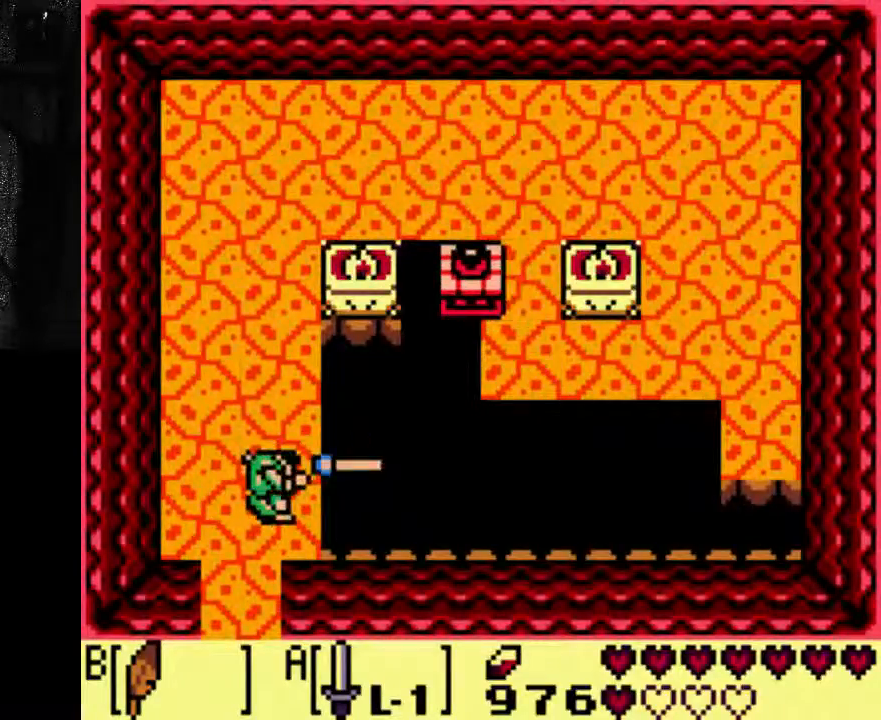
{"dt_ms": 500, "buttons": [], "left_stick": "center", "right_stick": "center"}